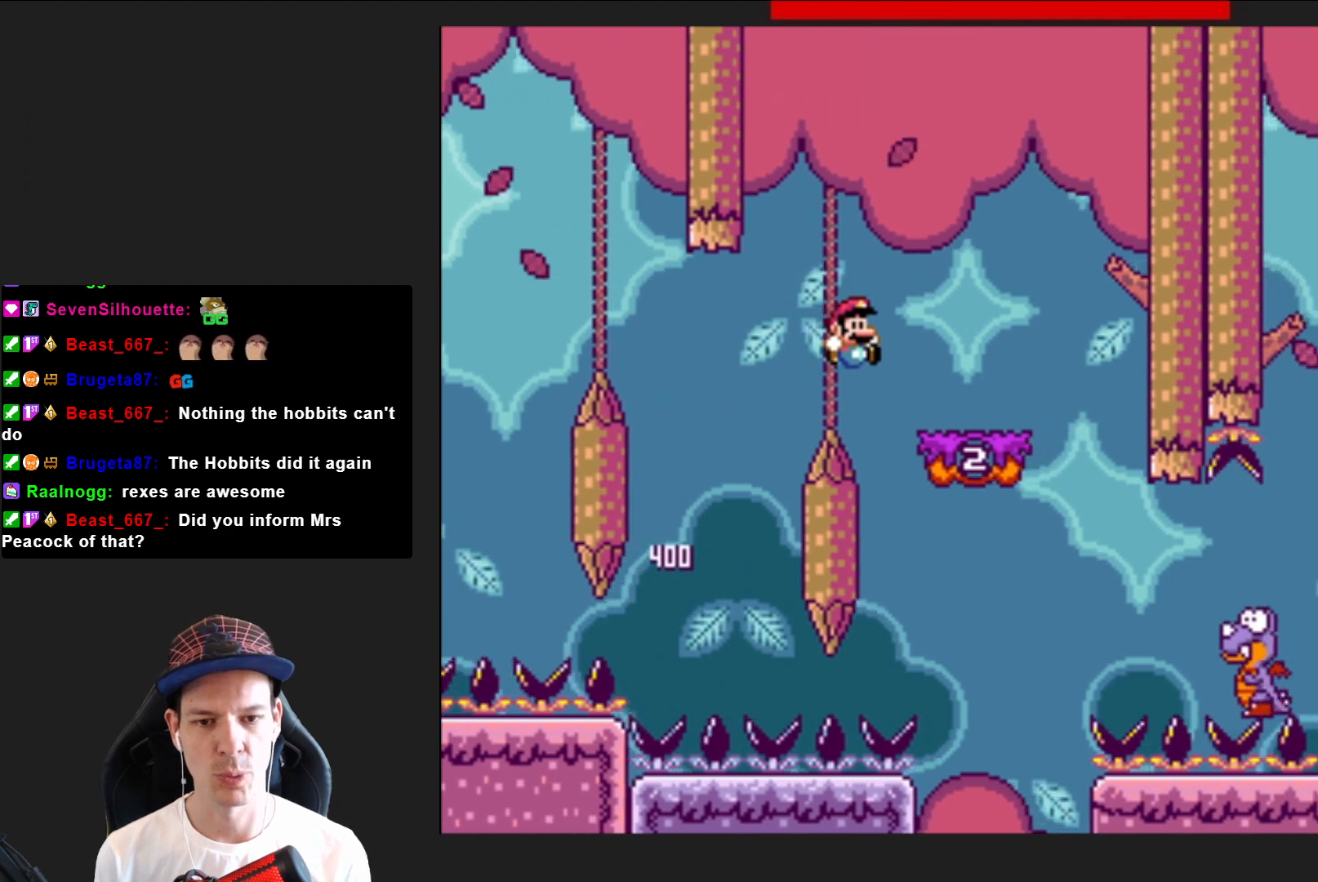
Gameplay with a controller (PlayStation layout); each line is a JSON object with the inputs held at the frame after it. "events" lists button and stick changes between this image and that frame as [ms after this image, input, new state], when the widget could be followed in between. Not read: L3 R3 left_stick.
{"buttons": ["CROSS", "SQUARE", "DPAD_LEFT"], "right_stick": "center", "events": [[34, "DPAD_RIGHT", "up"], [100, "CROSS", "up"], [134, "DPAD_LEFT", "down"], [300, "DPAD_LEFT", "up"], [467, "CROSS", "down"], [467, "DPAD_LEFT", "down"]]}
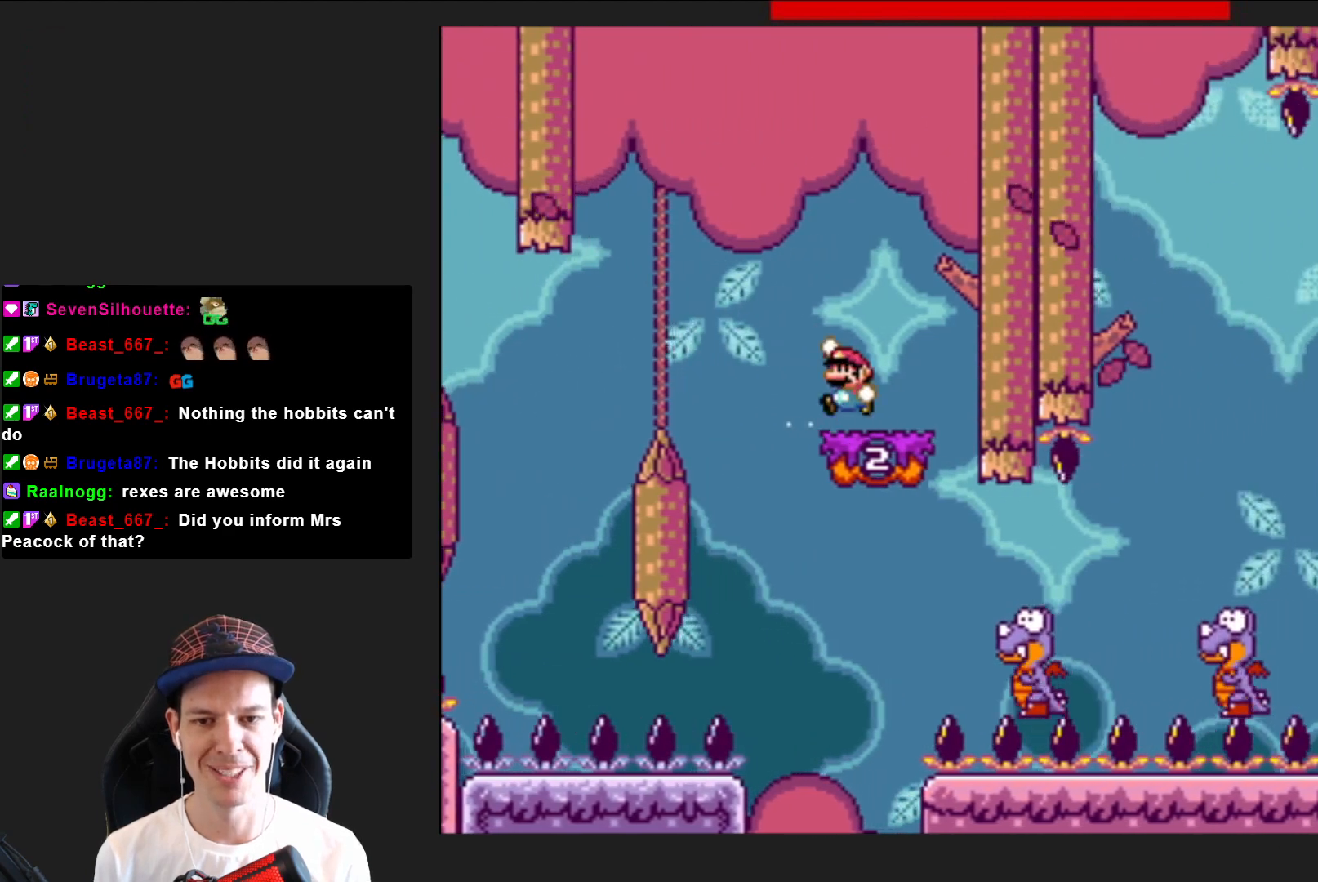
{"buttons": ["SQUARE", "DPAD_RIGHT"], "right_stick": "center", "events": [[66, "DPAD_LEFT", "up"], [100, "CROSS", "up"], [267, "DPAD_RIGHT", "down"]]}
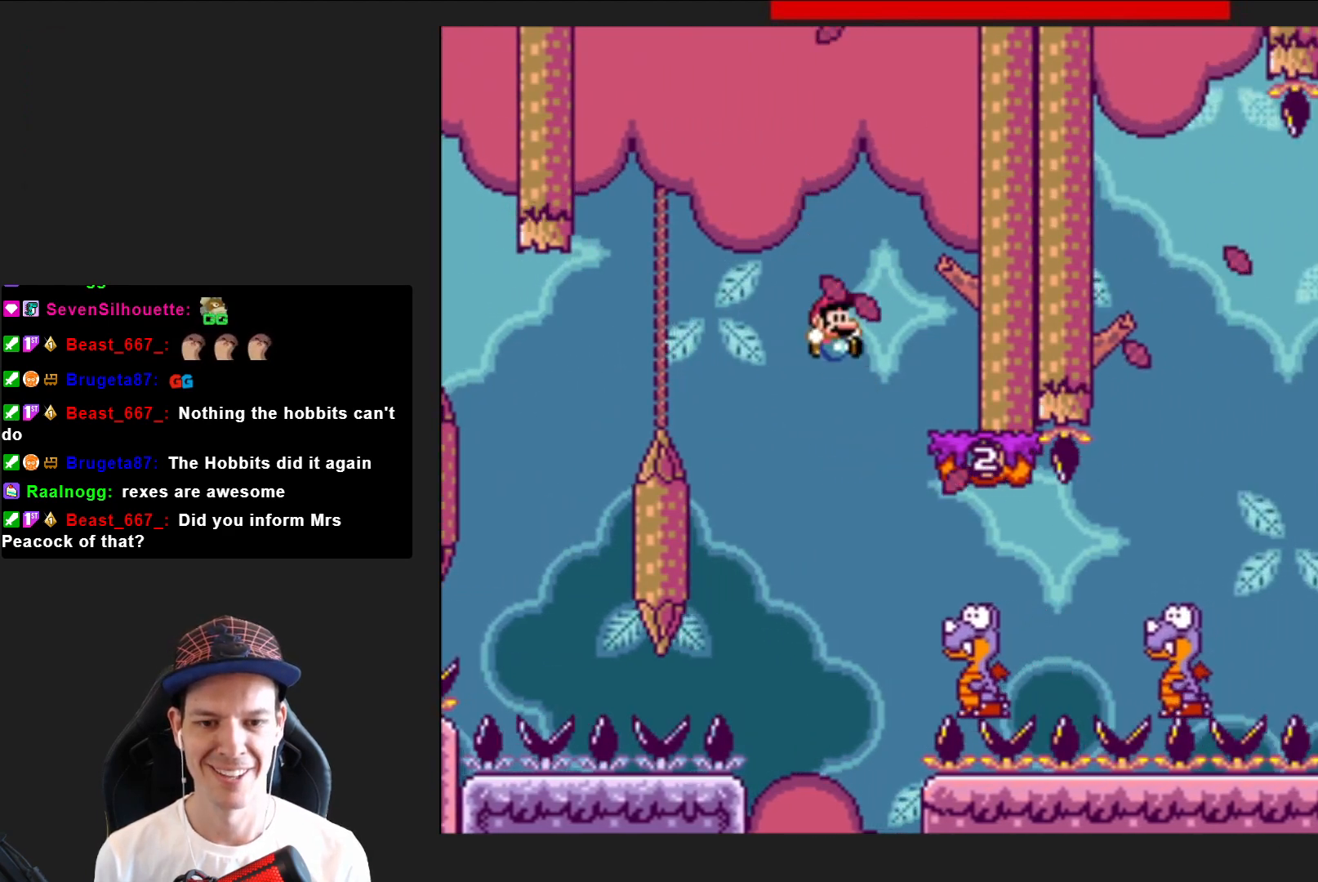
{"buttons": ["CROSS", "SQUARE", "DPAD_RIGHT"], "right_stick": "center", "events": [[434, "CROSS", "down"]]}
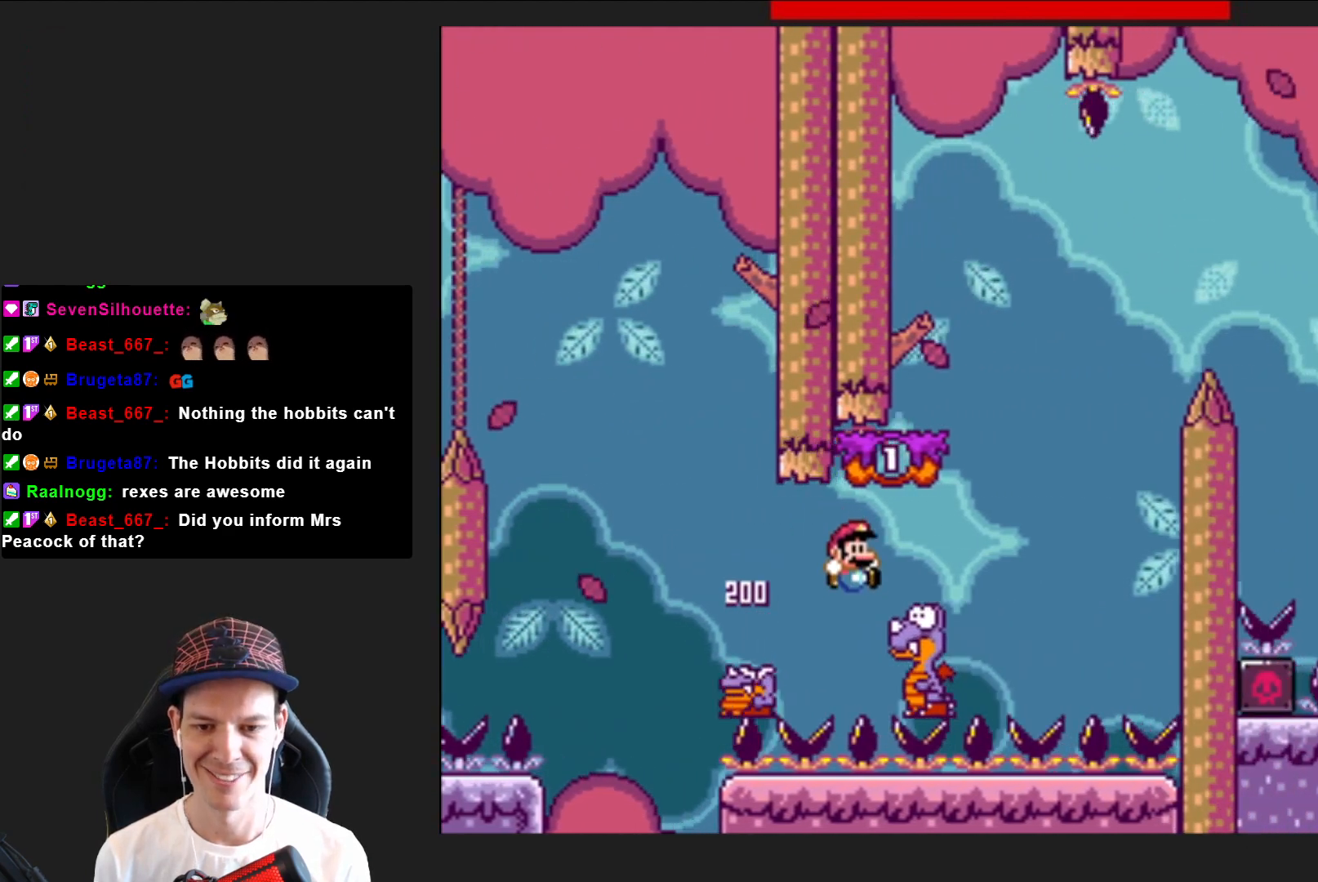
{"buttons": ["SQUARE"], "right_stick": "center", "events": [[233, "DPAD_RIGHT", "up"], [333, "DPAD_LEFT", "down"], [467, "CROSS", "up"], [500, "DPAD_LEFT", "up"]]}
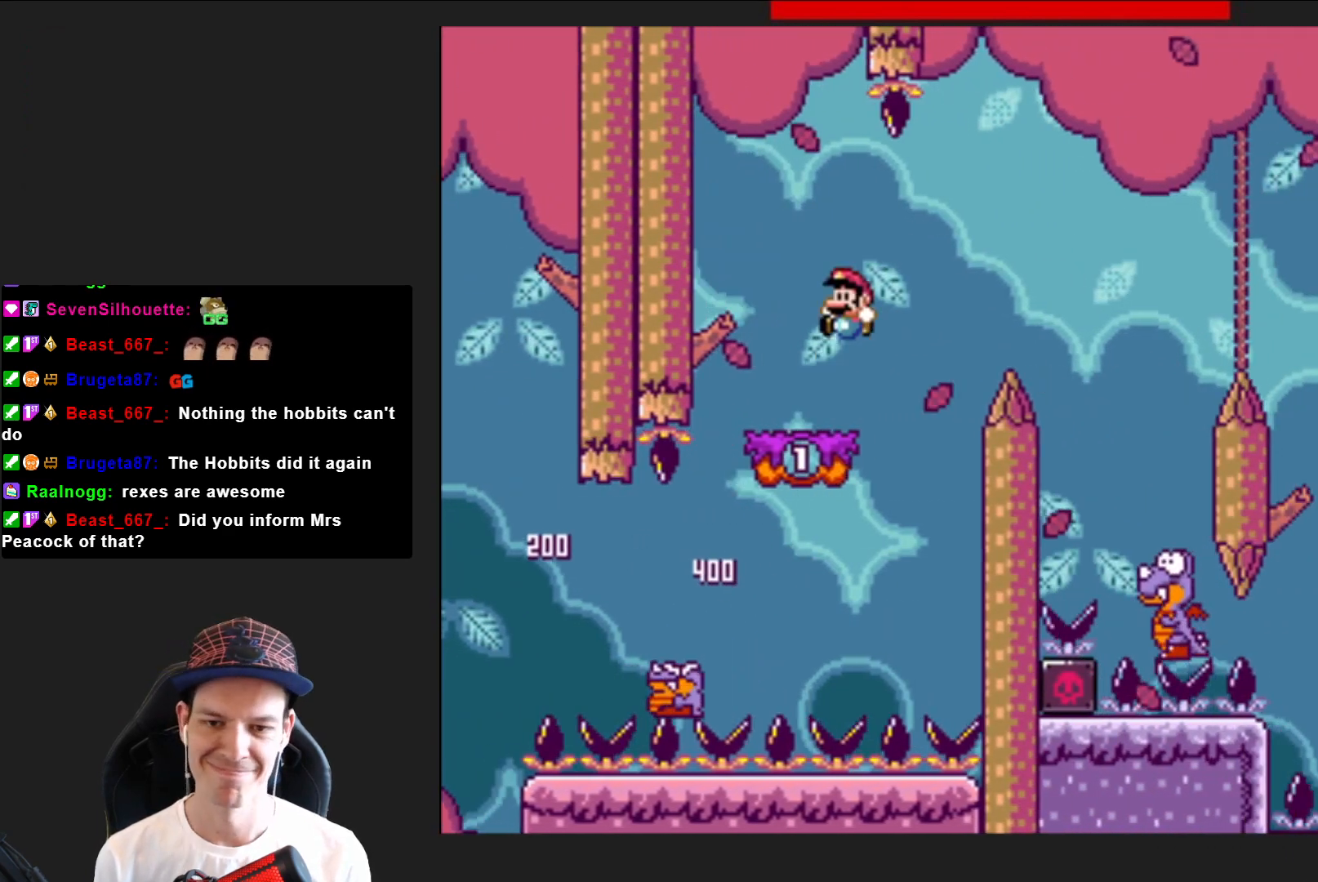
{"buttons": ["CROSS", "SQUARE", "DPAD_RIGHT"], "right_stick": "center", "events": [[134, "DPAD_RIGHT", "down"], [300, "CROSS", "down"]]}
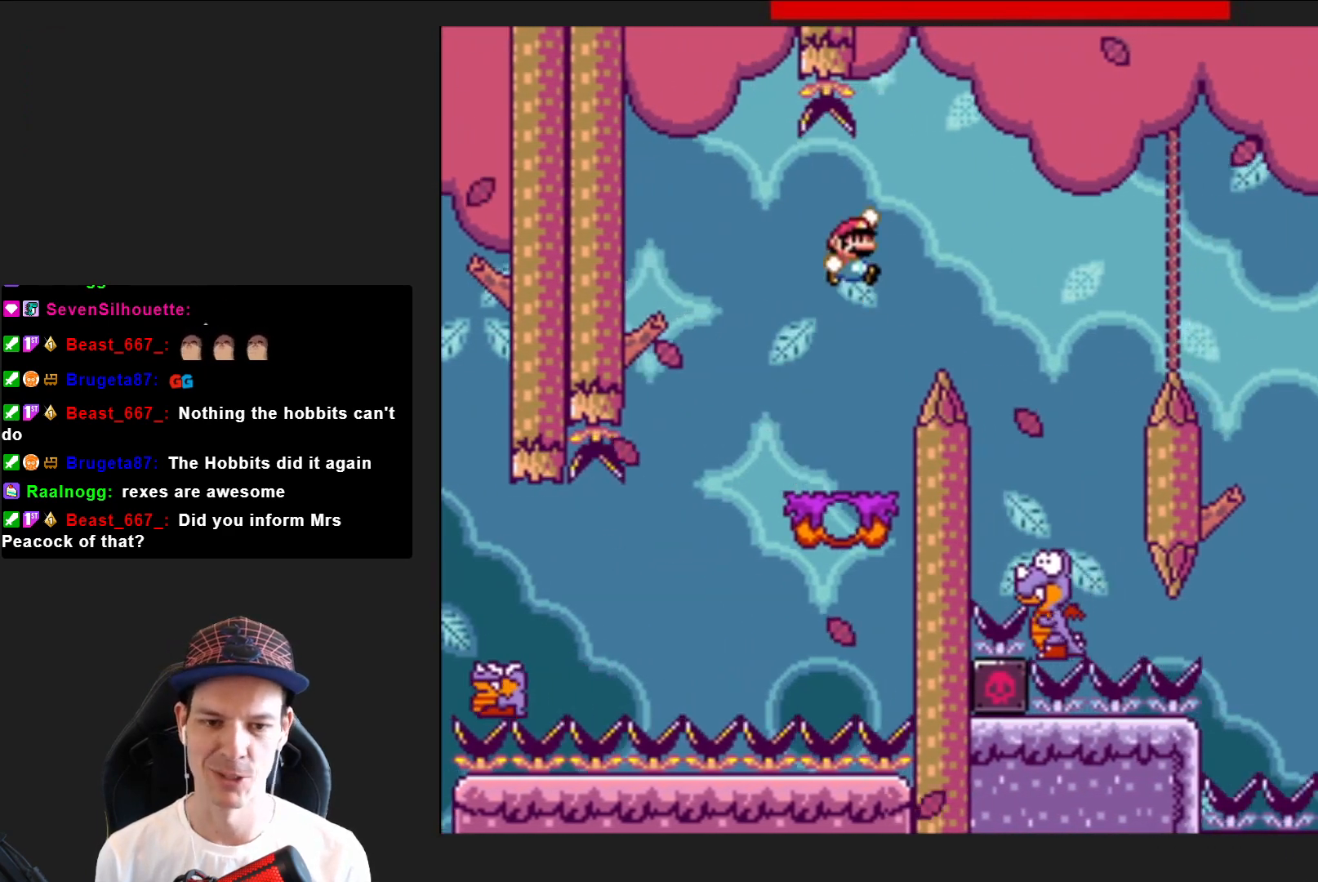
{"buttons": ["SQUARE", "DPAD_LEFT"], "right_stick": "center", "events": [[66, "CROSS", "up"], [367, "DPAD_RIGHT", "up"], [433, "DPAD_LEFT", "down"]]}
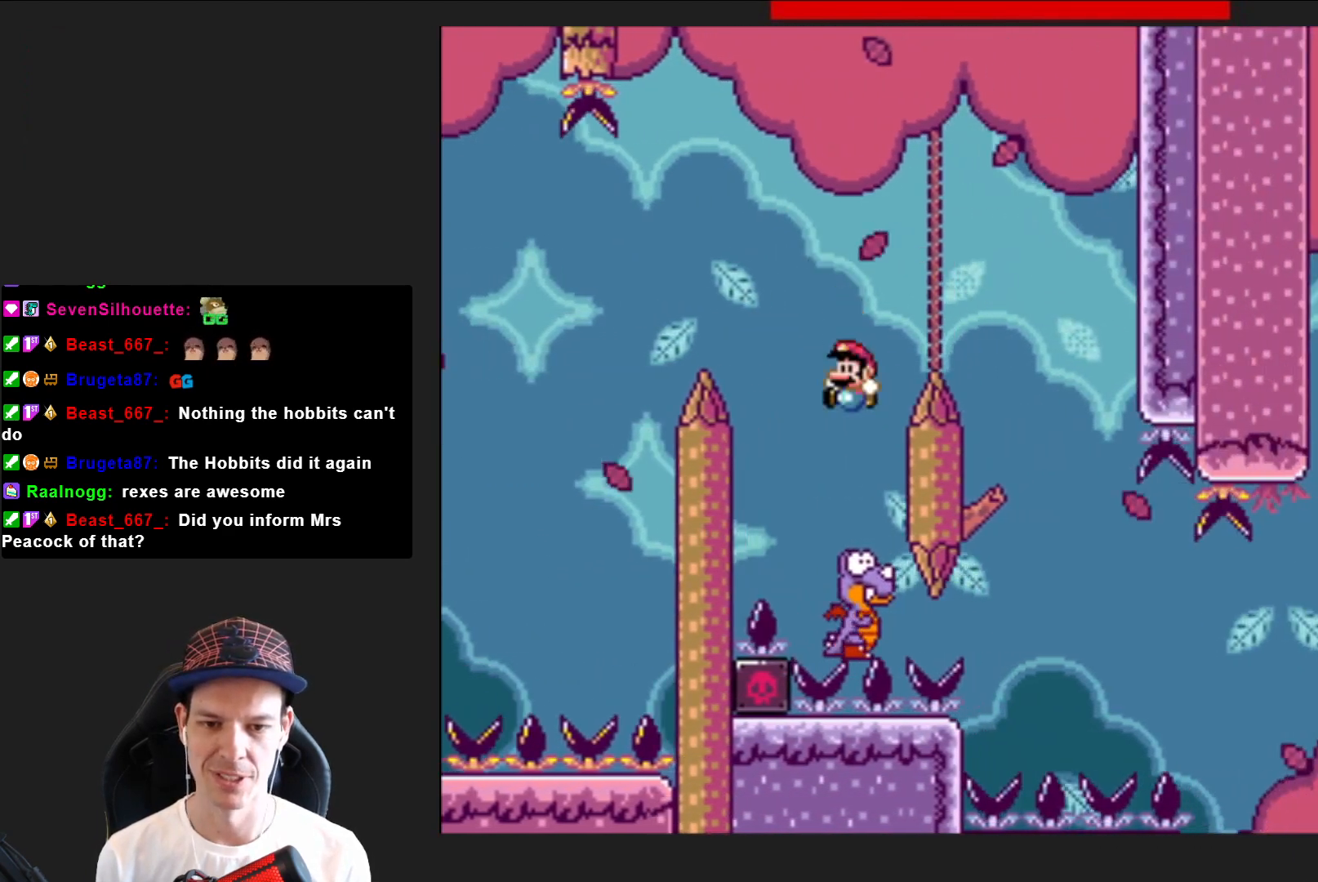
{"buttons": ["CROSS", "SQUARE", "DPAD_RIGHT"], "right_stick": "center", "events": [[34, "CROSS", "down"], [67, "DPAD_LEFT", "up"], [301, "DPAD_RIGHT", "down"]]}
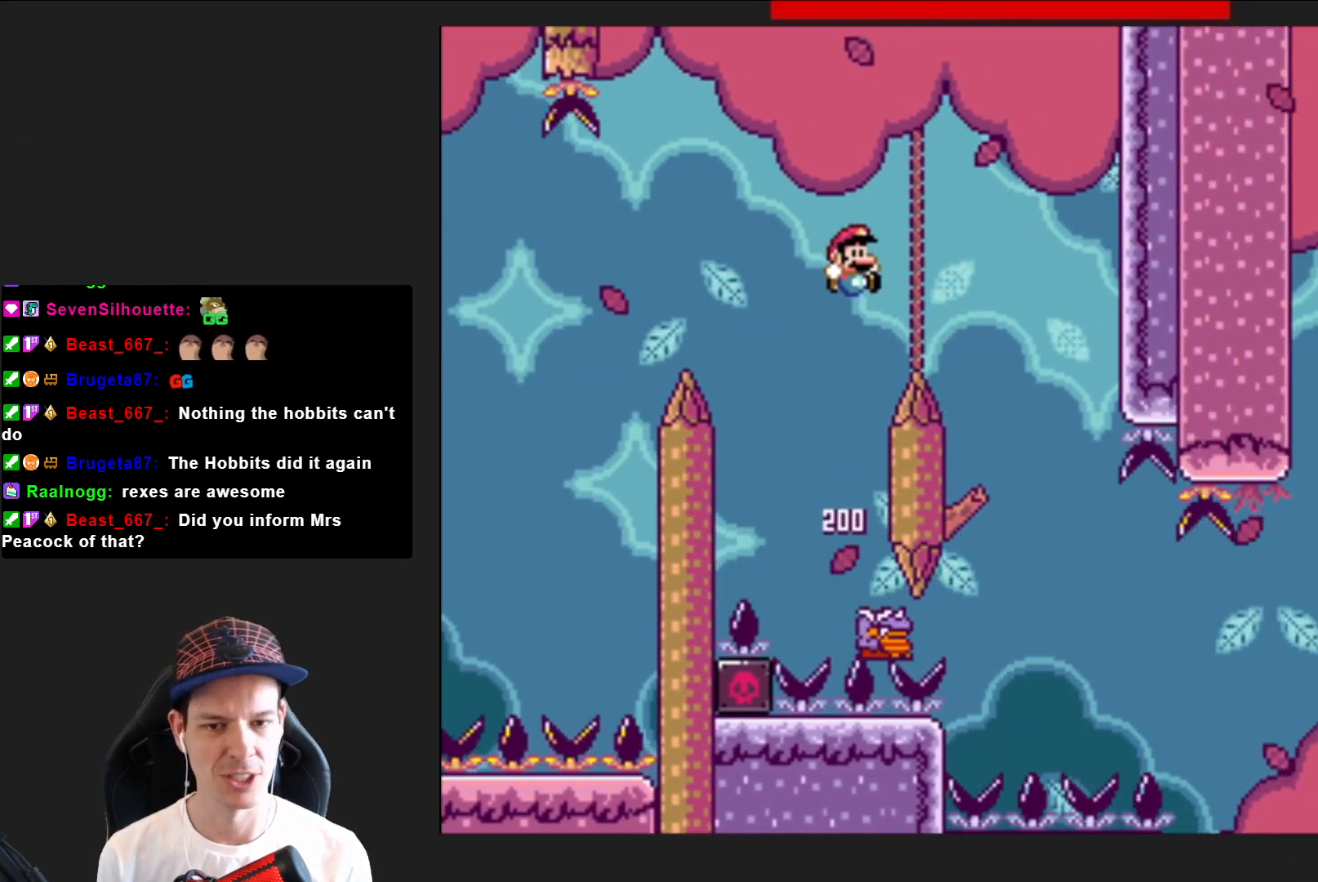
{"buttons": ["CROSS", "SQUARE"], "right_stick": "center", "events": [[200, "DPAD_RIGHT", "up"], [367, "DPAD_LEFT", "down"], [467, "DPAD_LEFT", "up"]]}
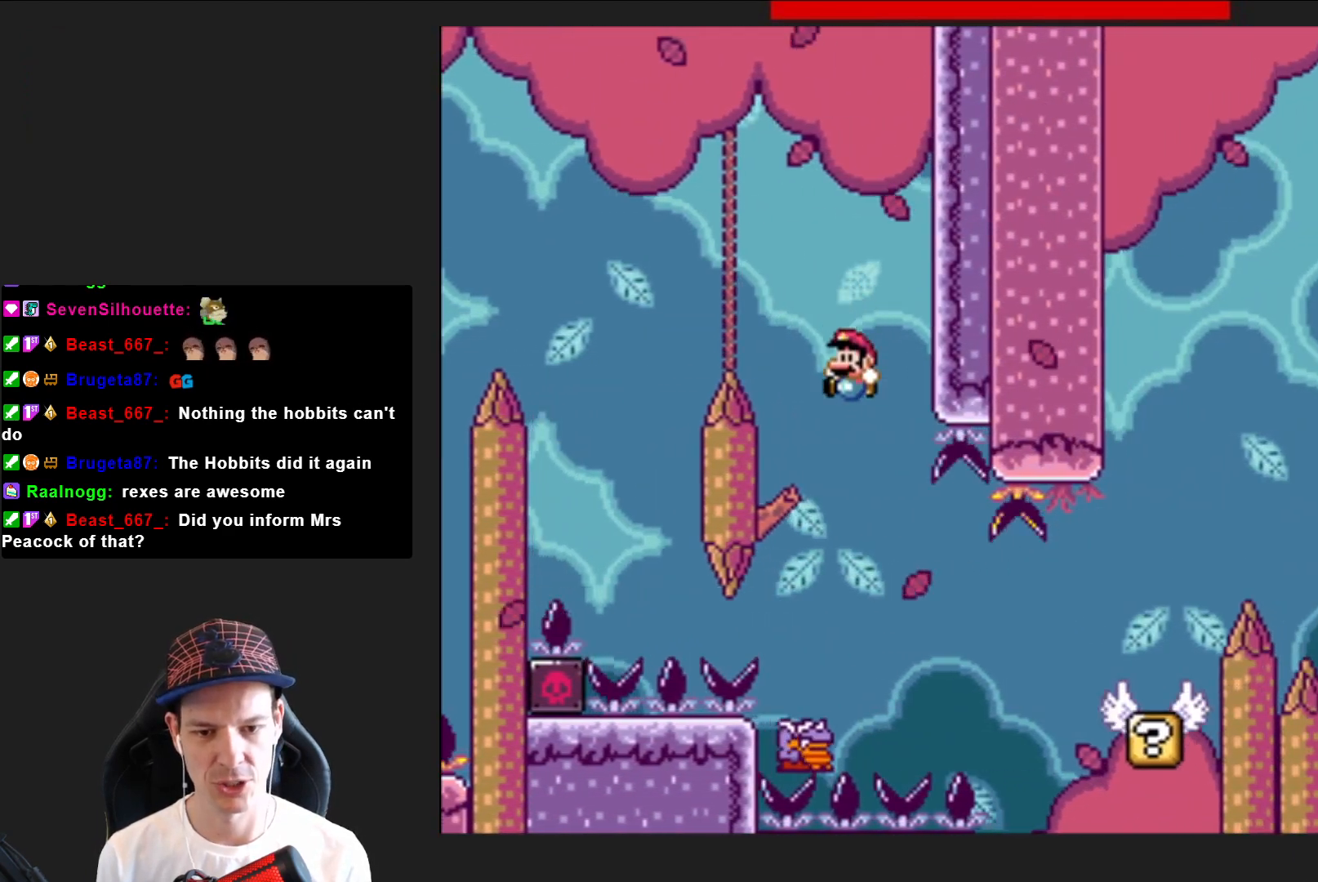
{"buttons": ["SQUARE", "DPAD_RIGHT"], "right_stick": "center", "events": [[100, "DPAD_RIGHT", "down"], [134, "CROSS", "up"], [300, "DPAD_RIGHT", "up"], [334, "DPAD_RIGHT", "down"]]}
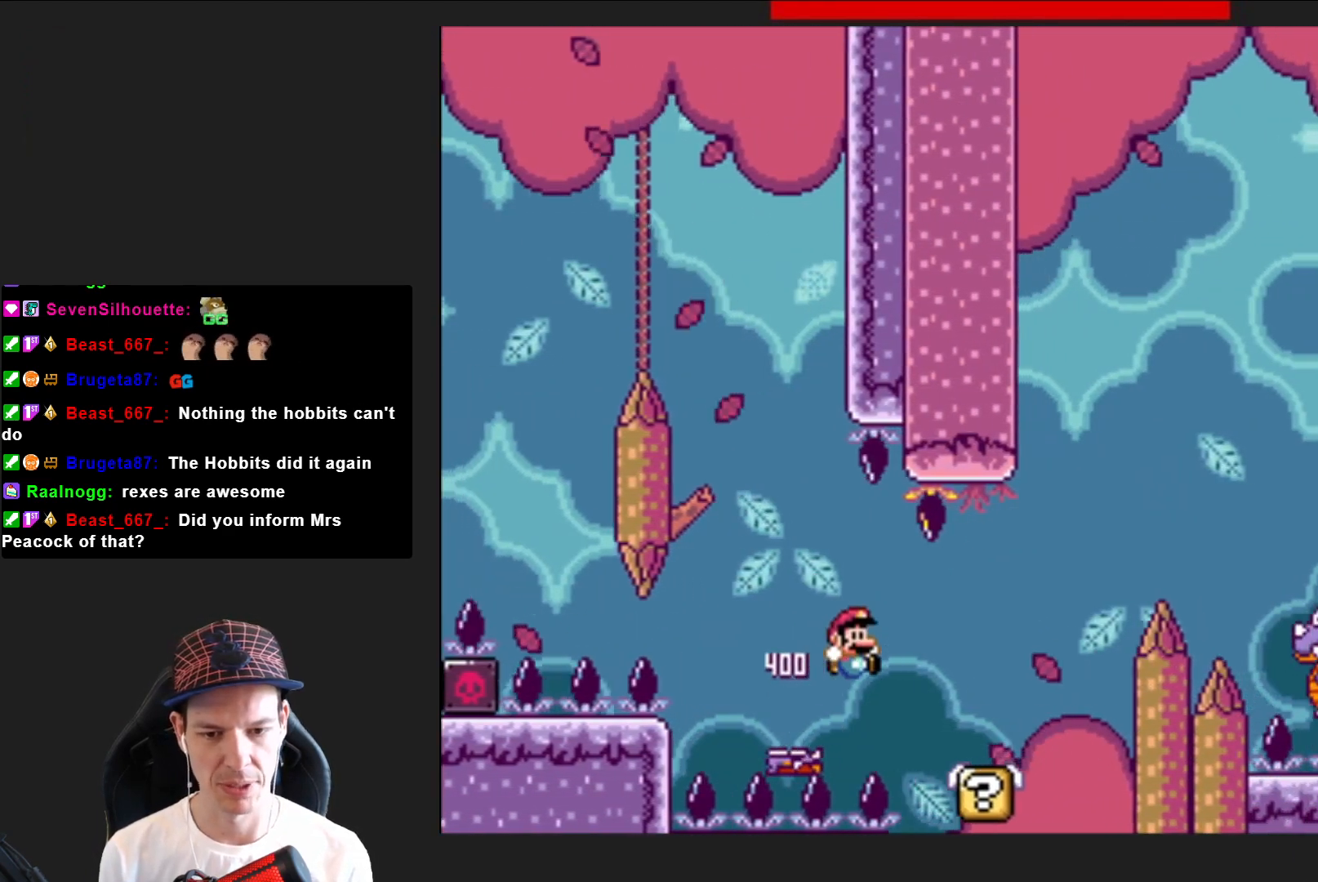
{"buttons": ["SQUARE", "DPAD_RIGHT"], "right_stick": "center", "events": [[200, "CROSS", "down"], [500, "CROSS", "up"]]}
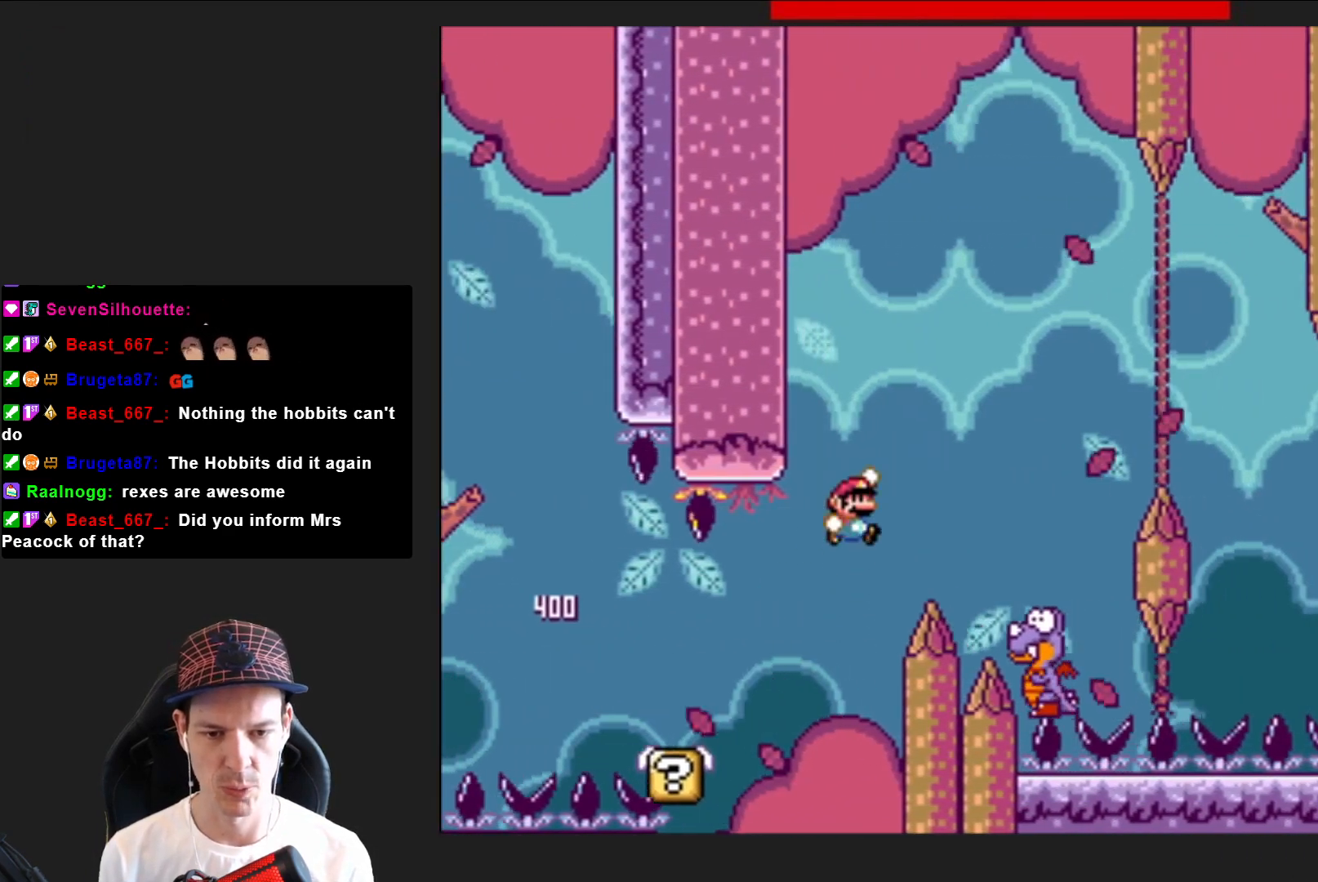
{"buttons": ["CROSS", "SQUARE", "DPAD_LEFT"], "right_stick": "center", "events": [[234, "CROSS", "down"], [334, "DPAD_RIGHT", "up"], [434, "DPAD_LEFT", "down"]]}
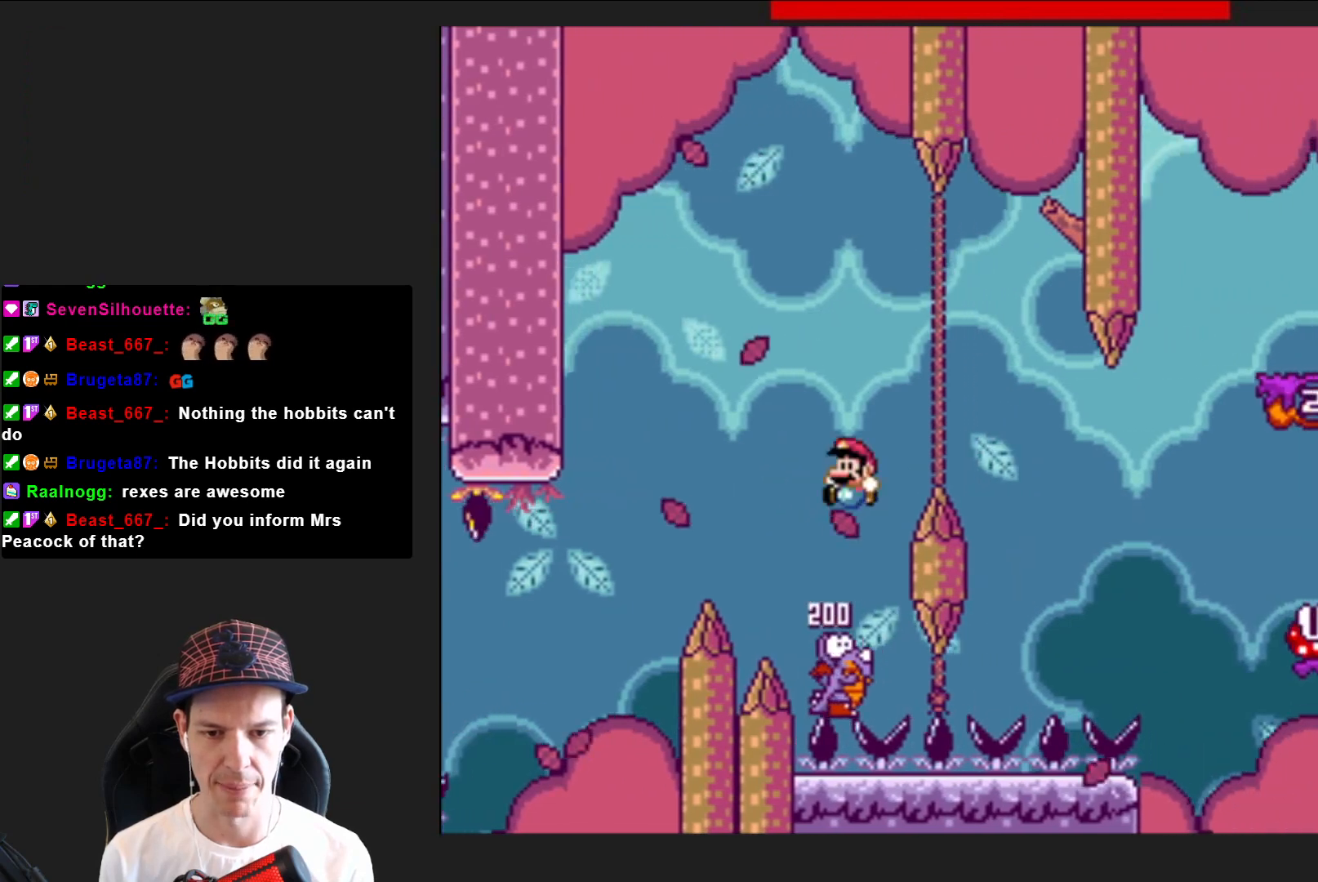
{"buttons": ["CROSS", "SQUARE", "DPAD_RIGHT"], "right_stick": "center", "events": [[100, "DPAD_LEFT", "up"], [234, "DPAD_RIGHT", "down"]]}
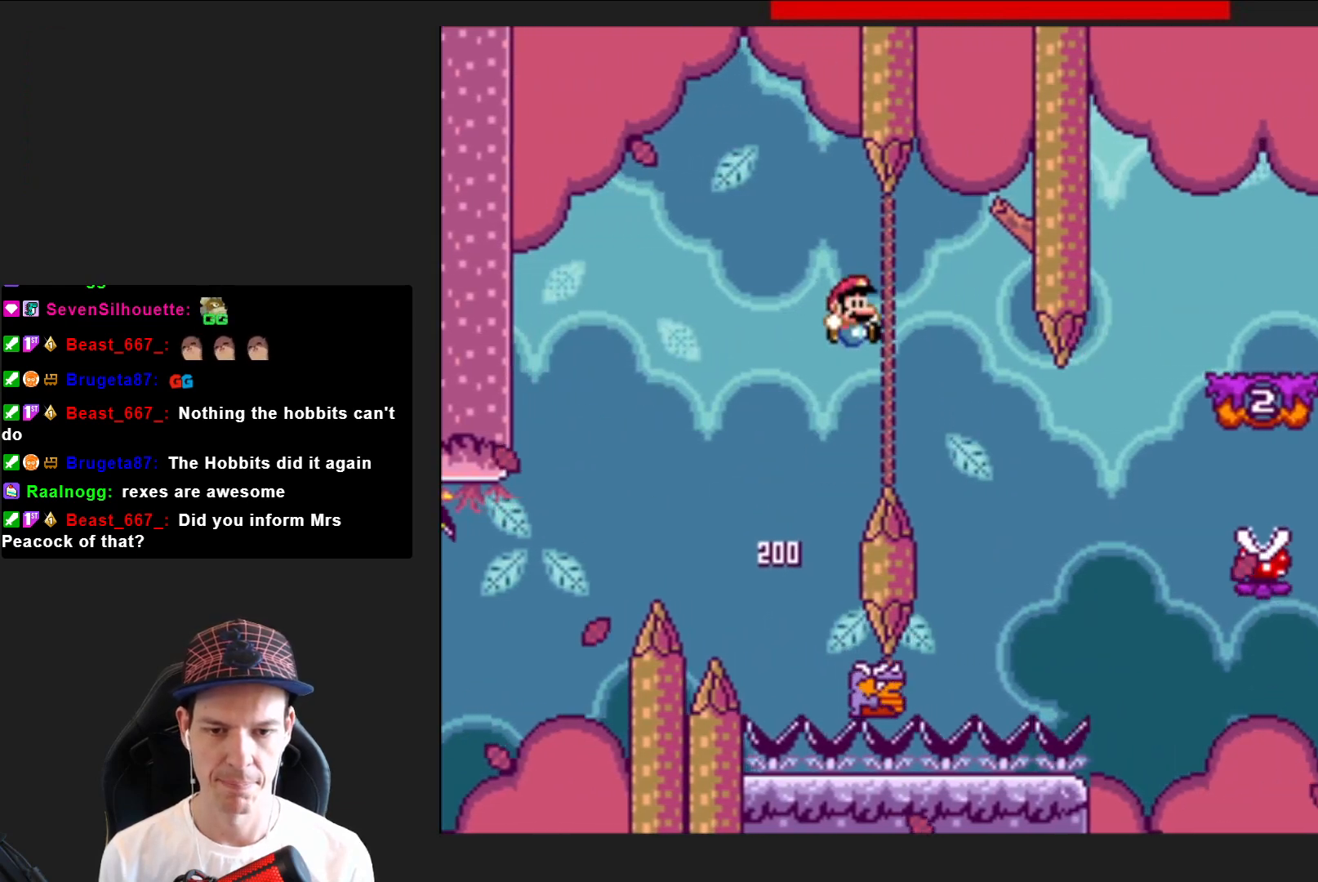
{"buttons": ["CROSS", "SQUARE", "DPAD_RIGHT"], "right_stick": "center", "events": [[167, "DPAD_RIGHT", "up"], [233, "DPAD_LEFT", "down"], [333, "DPAD_LEFT", "up"], [400, "DPAD_RIGHT", "down"]]}
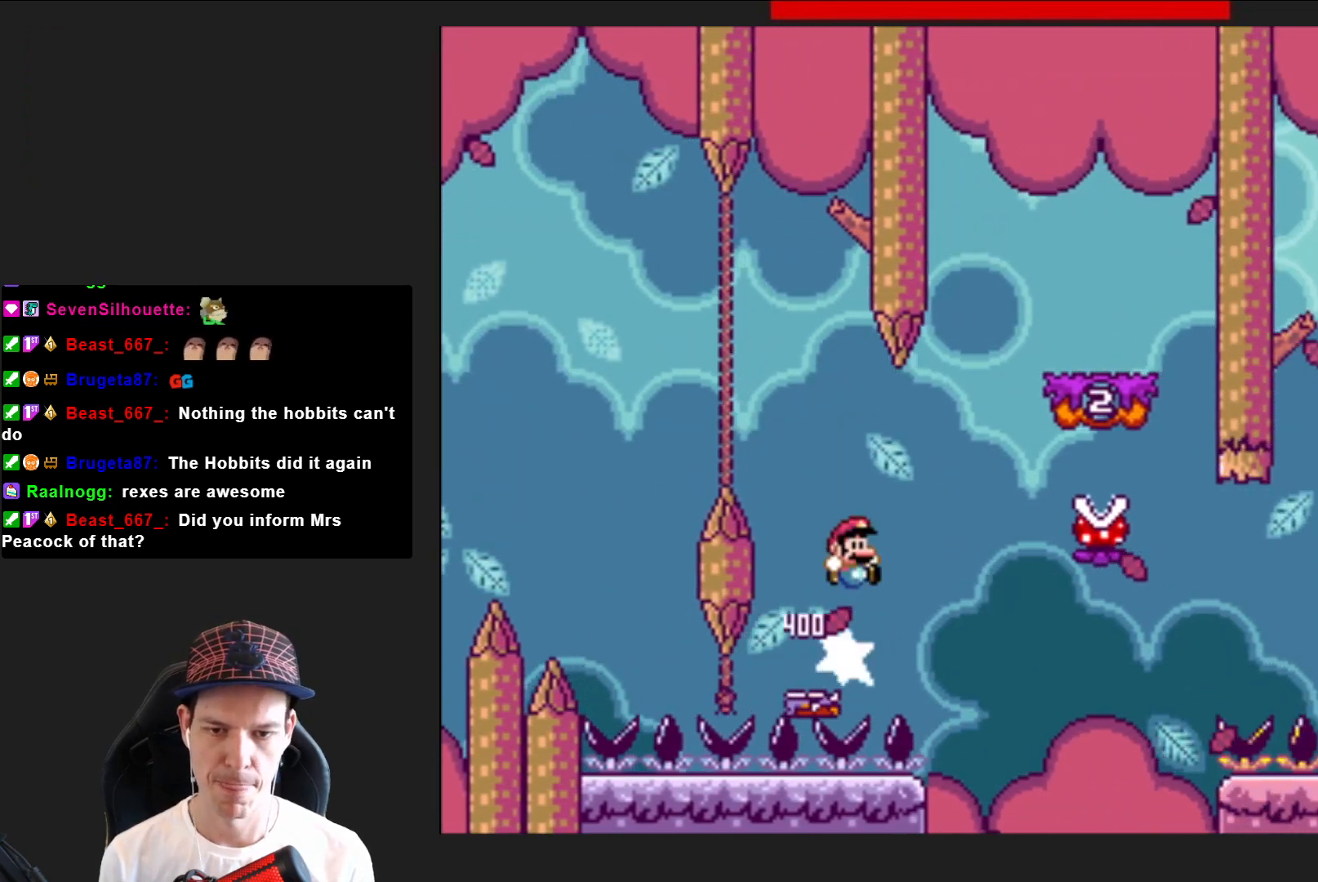
{"buttons": ["CROSS", "SQUARE"], "right_stick": "center", "events": [[467, "DPAD_RIGHT", "up"]]}
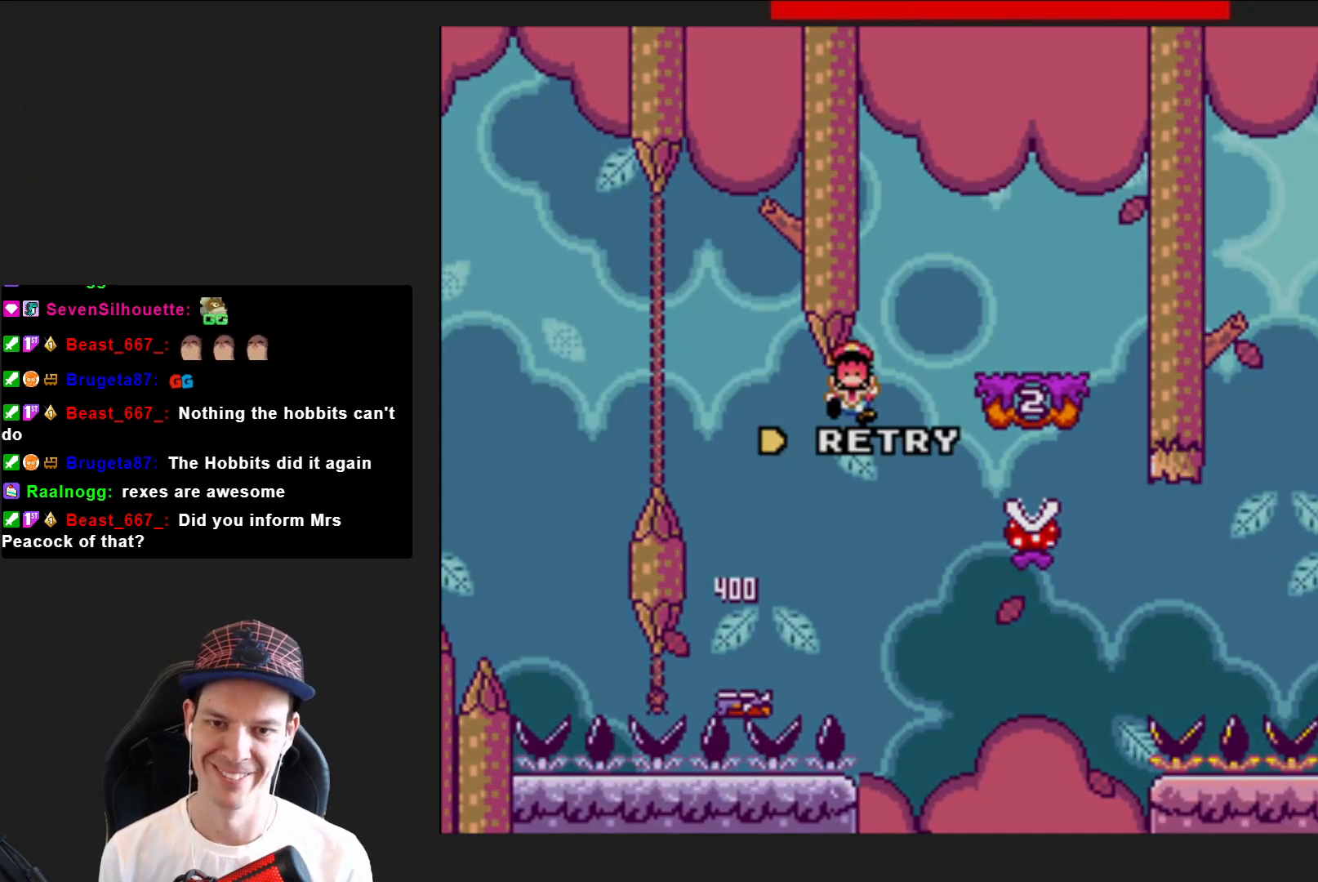
{"buttons": [], "right_stick": "center", "events": [[33, "CROSS", "up"], [67, "SQUARE", "up"], [167, "CROSS", "down"], [300, "CROSS", "up"], [367, "CROSS", "down"], [467, "CROSS", "up"]]}
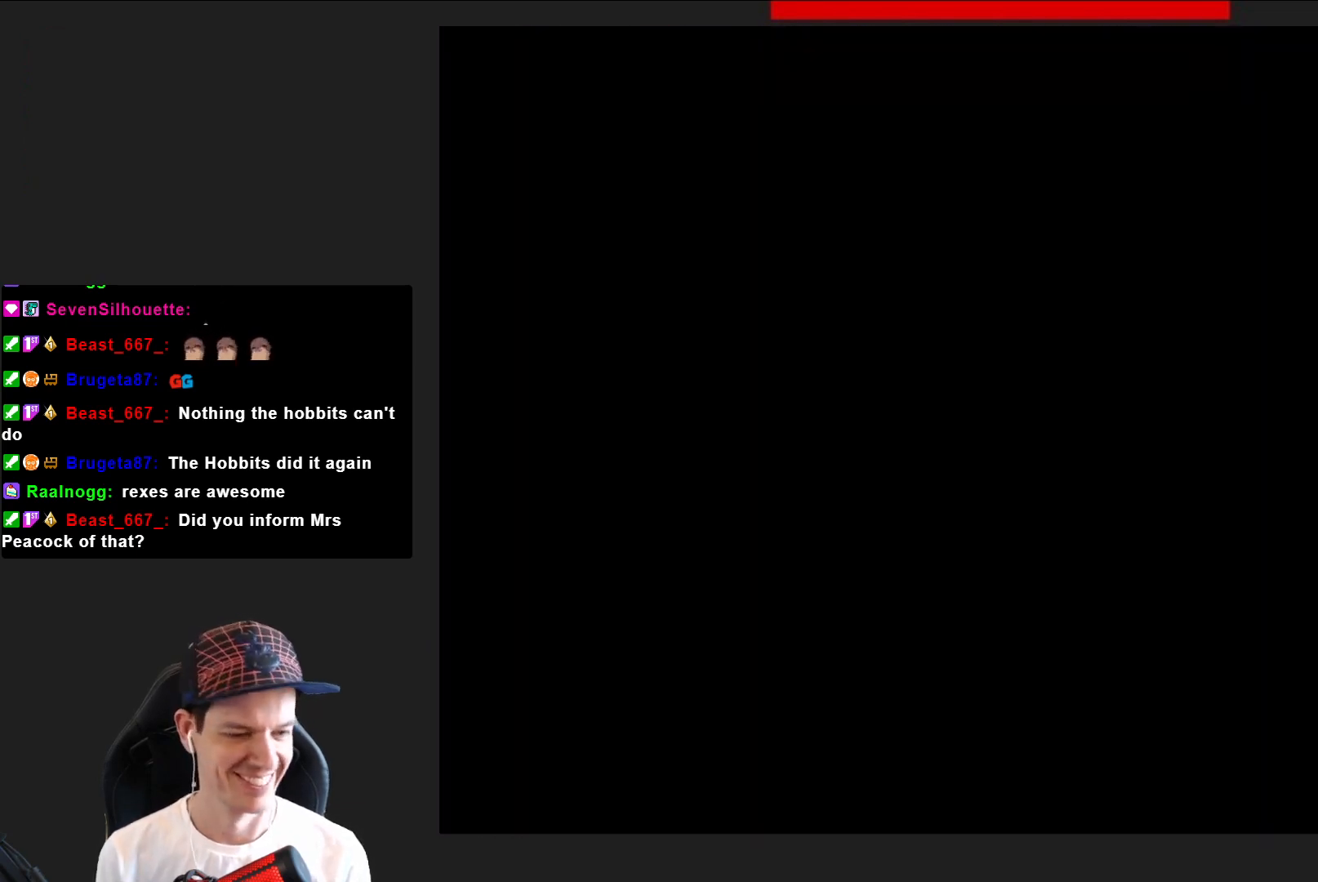
{"buttons": ["SQUARE"], "right_stick": "center", "events": [[67, "CROSS", "down"], [201, "CROSS", "up"], [301, "SQUARE", "down"]]}
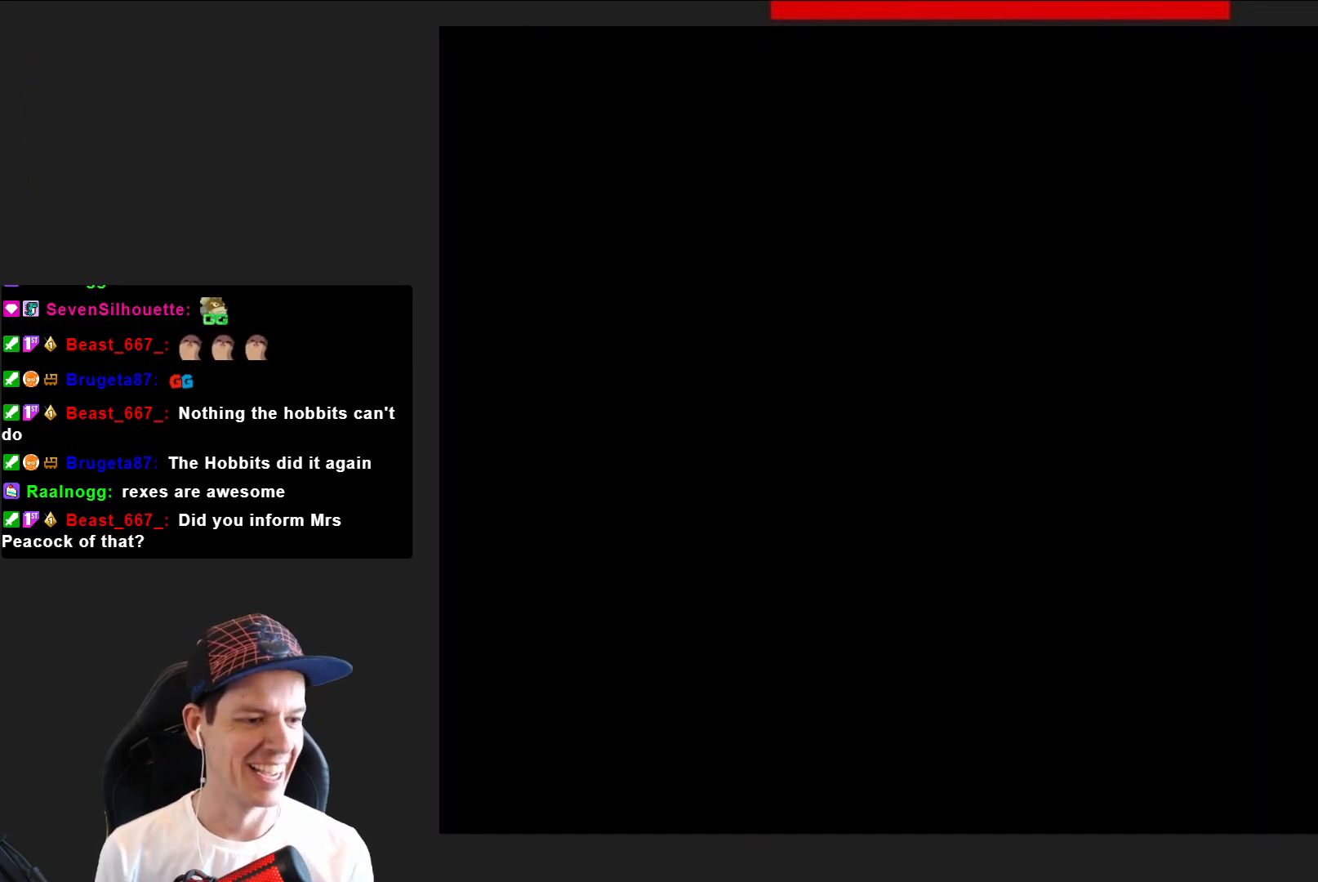
{"buttons": ["SQUARE"], "right_stick": "center", "events": []}
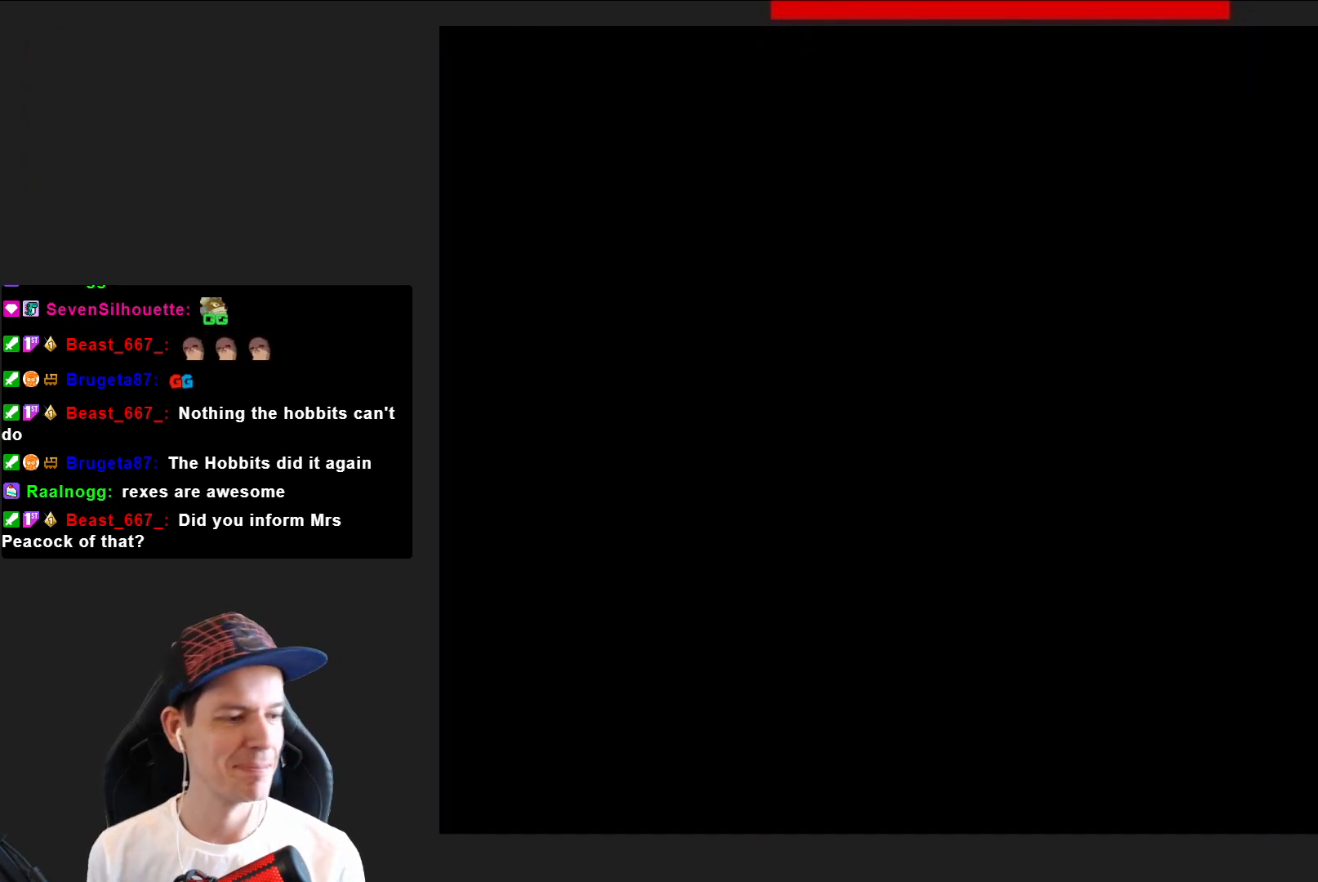
{"buttons": ["SQUARE"], "right_stick": "center", "events": []}
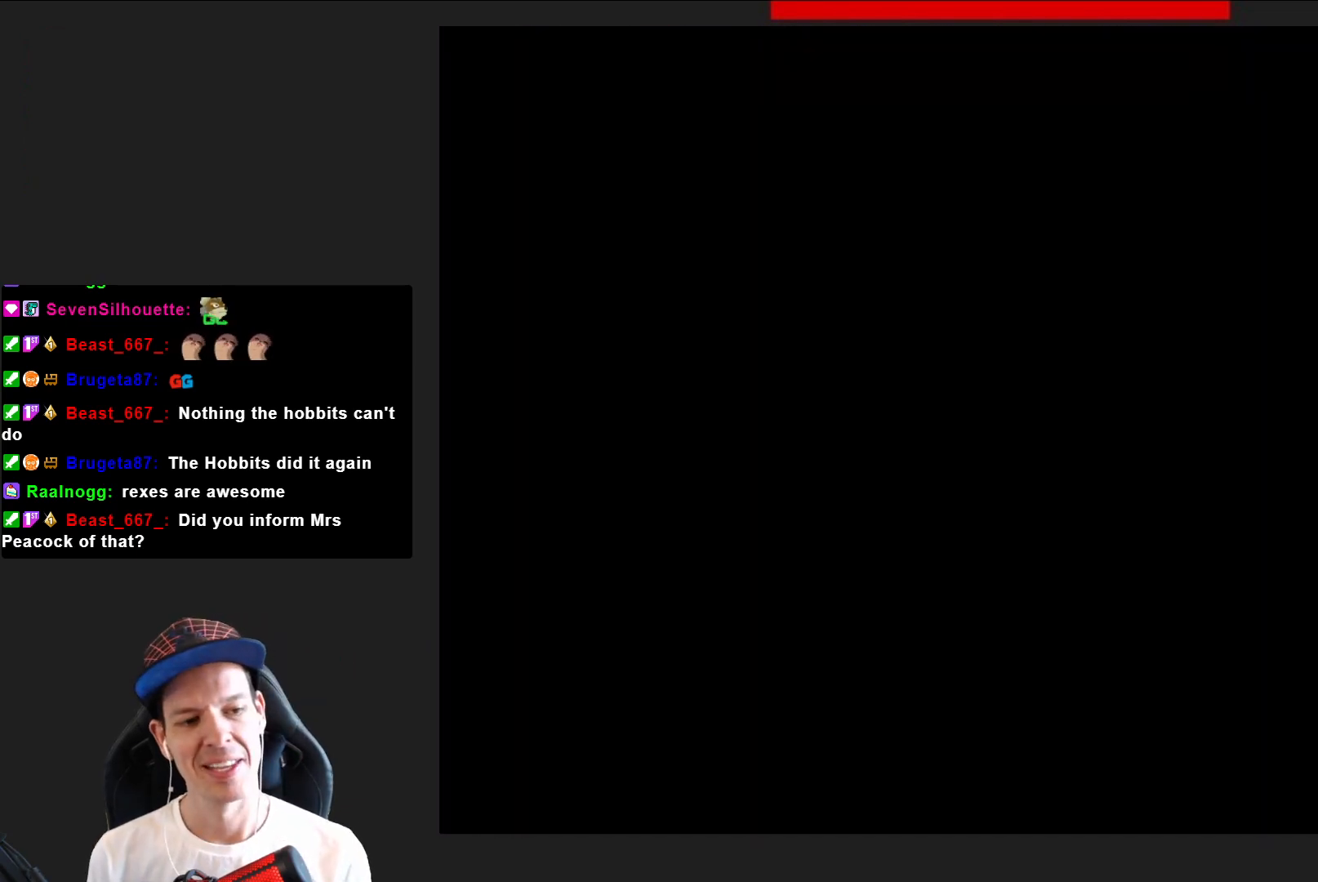
{"buttons": ["SQUARE", "DPAD_RIGHT"], "right_stick": "center", "events": [[100, "DPAD_RIGHT", "down"]]}
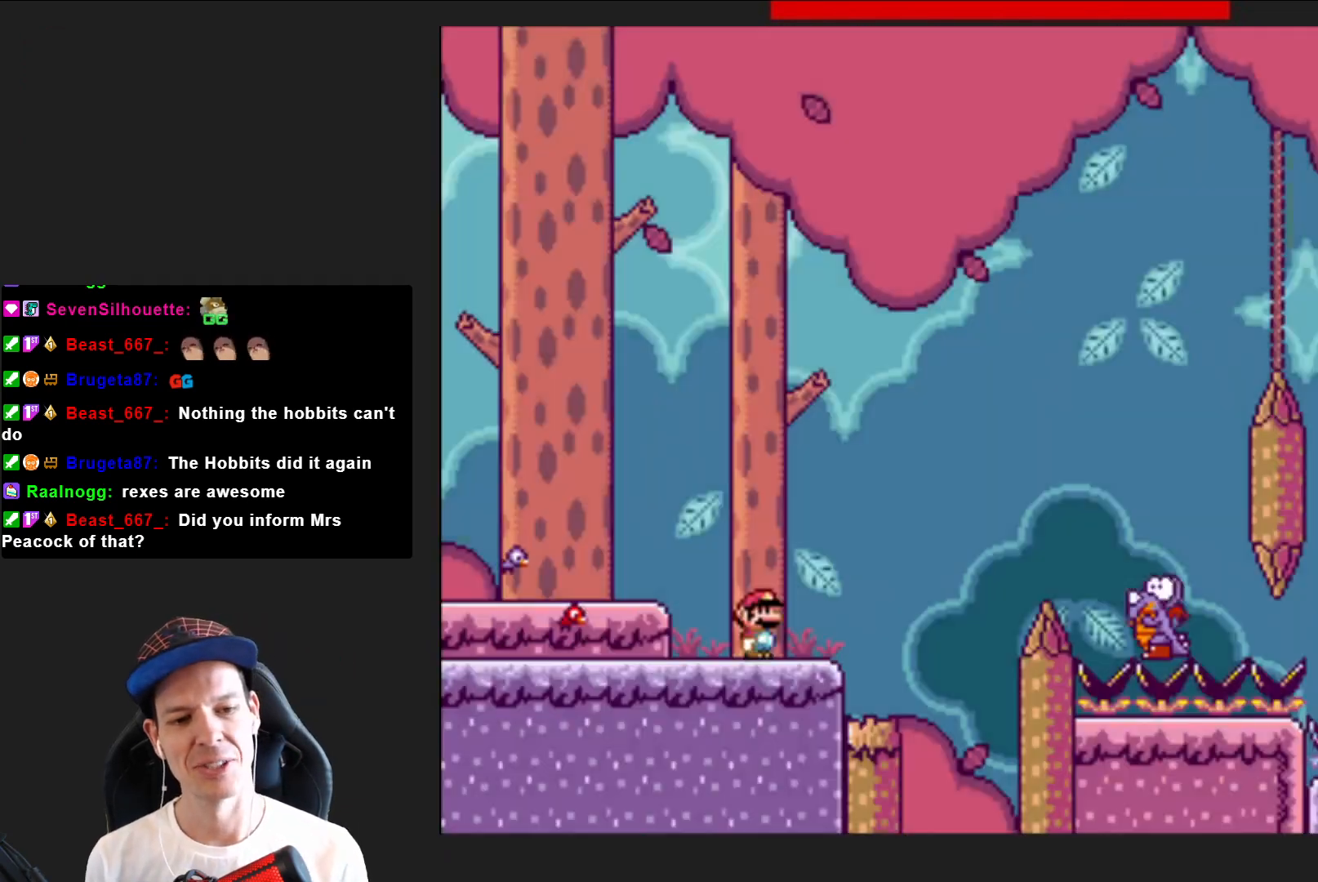
{"buttons": ["CROSS", "SQUARE", "DPAD_RIGHT"], "right_stick": "center", "events": [[401, "CROSS", "down"]]}
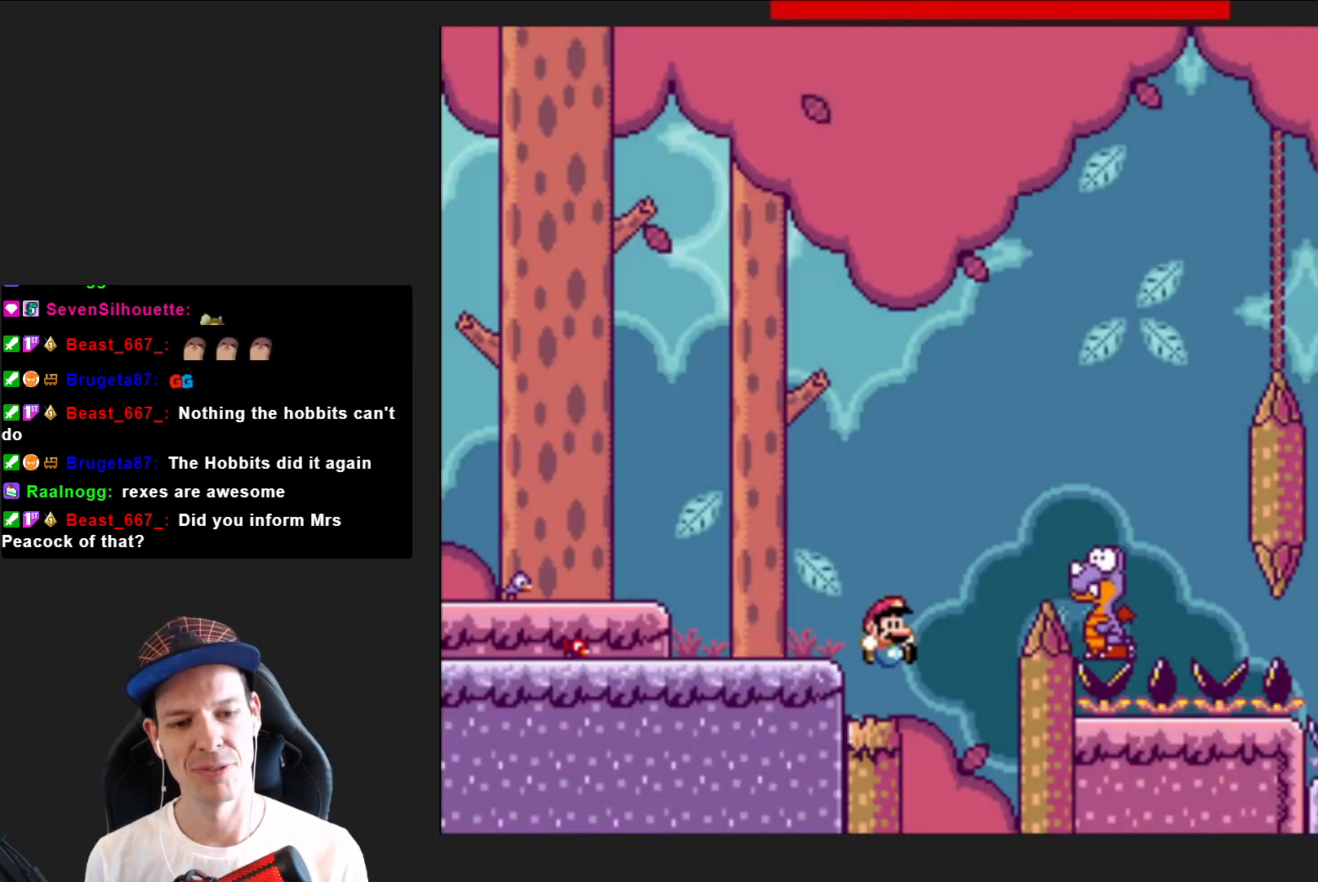
{"buttons": [], "right_stick": "center", "events": [[67, "CROSS", "up"], [233, "CROSS", "down"], [267, "DPAD_RIGHT", "up"], [334, "CROSS", "up"], [367, "SQUARE", "up"]]}
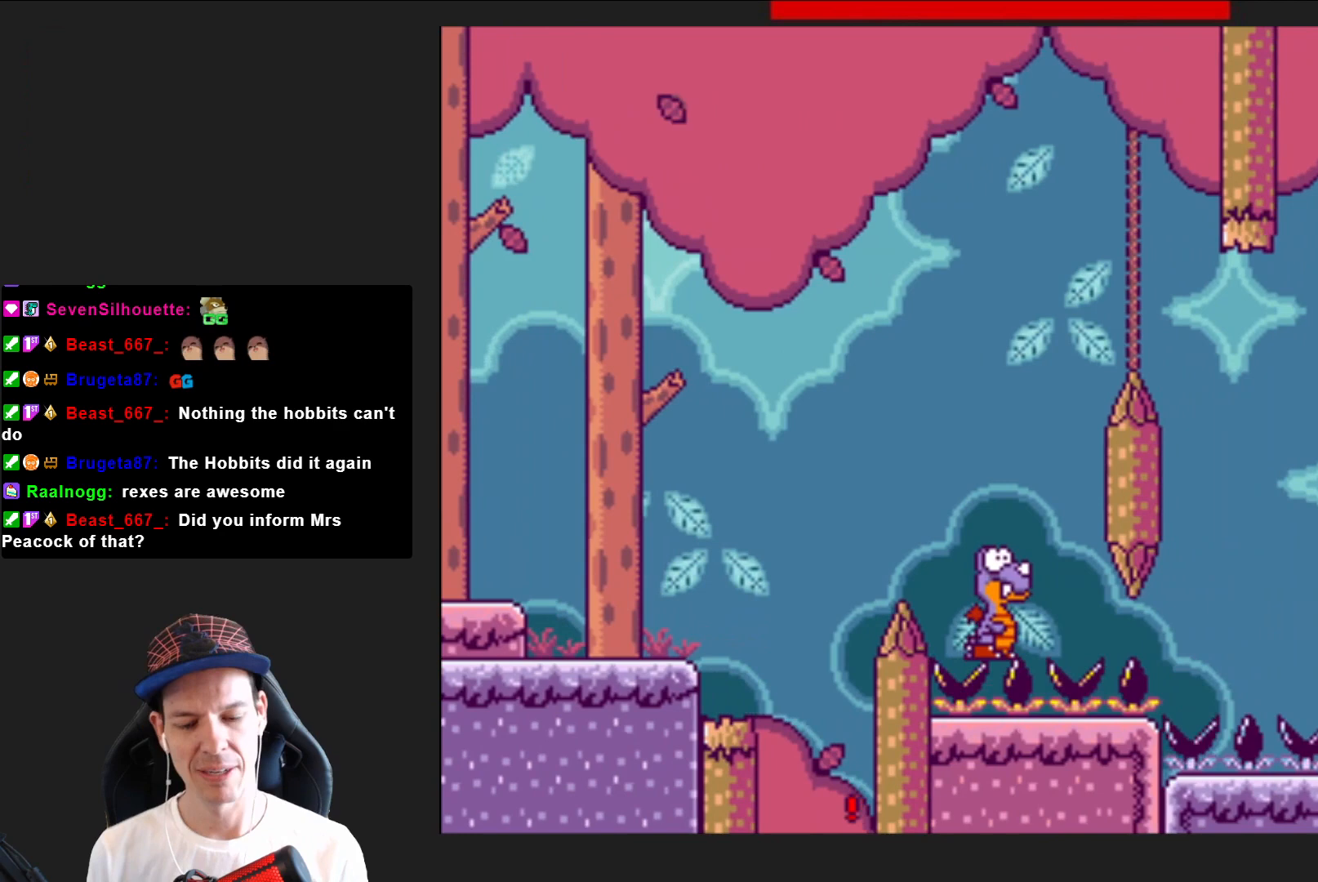
{"buttons": [], "right_stick": "center", "events": []}
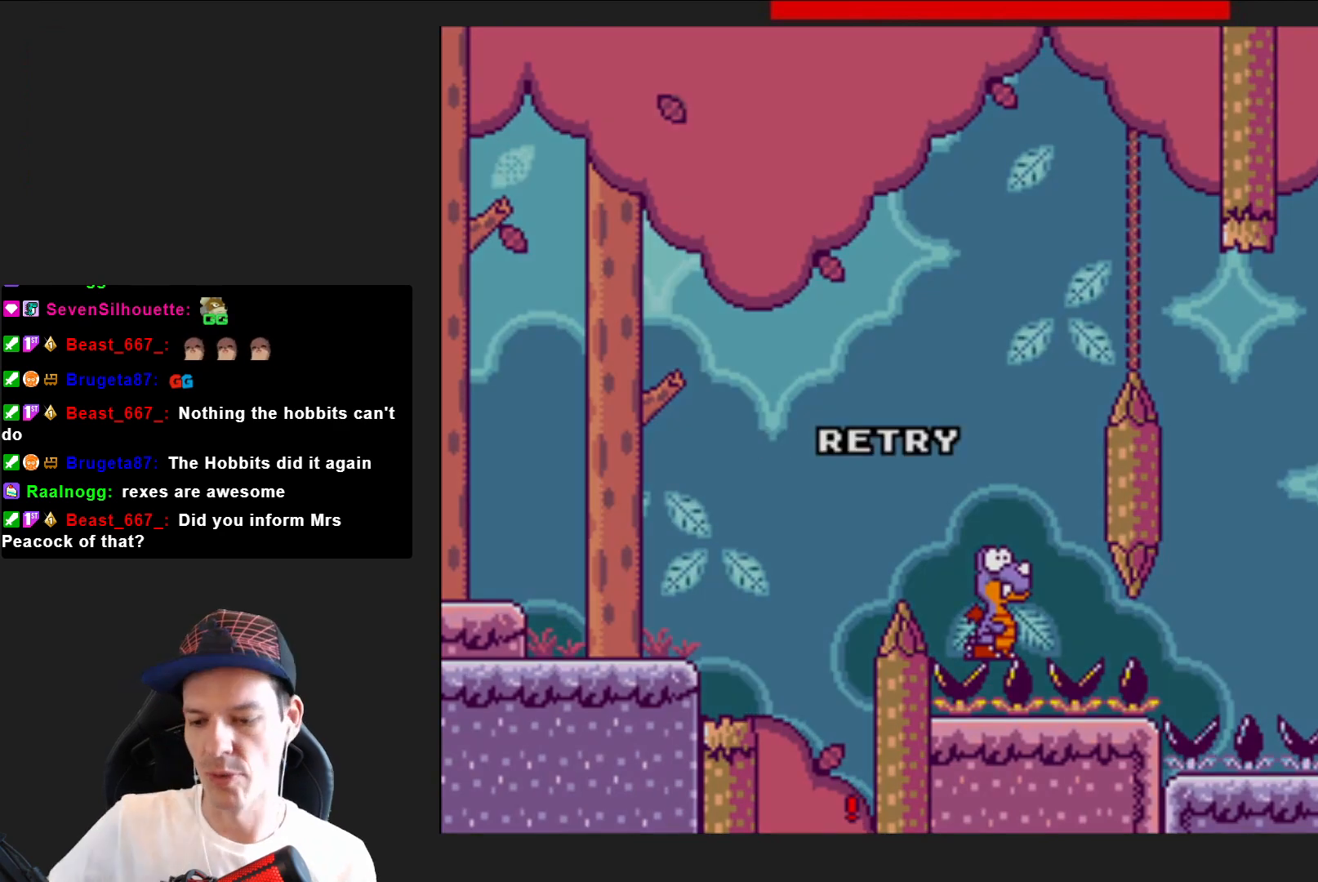
{"buttons": [], "right_stick": "center", "events": []}
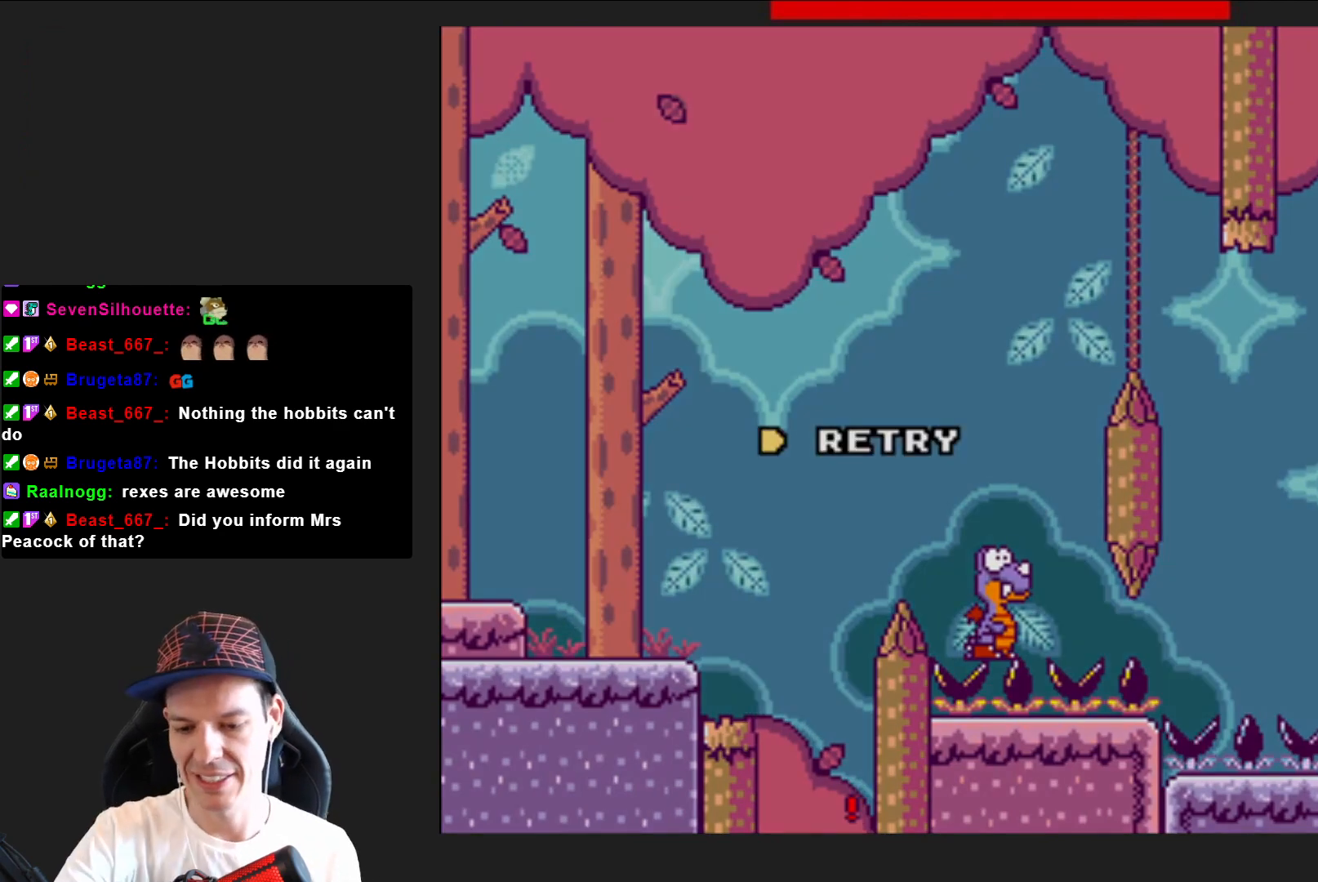
{"buttons": [], "right_stick": "center", "events": []}
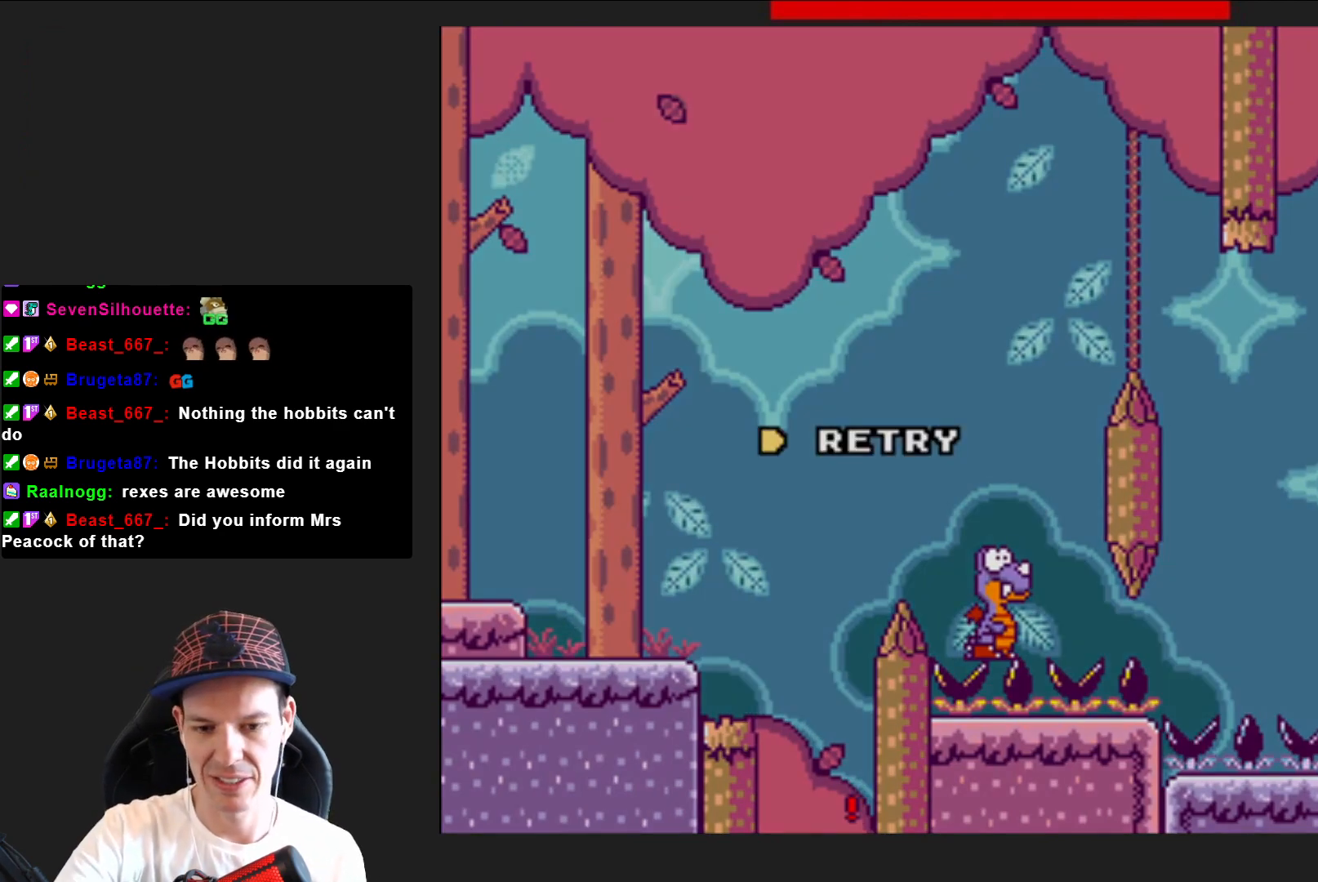
{"buttons": [], "right_stick": "center", "events": []}
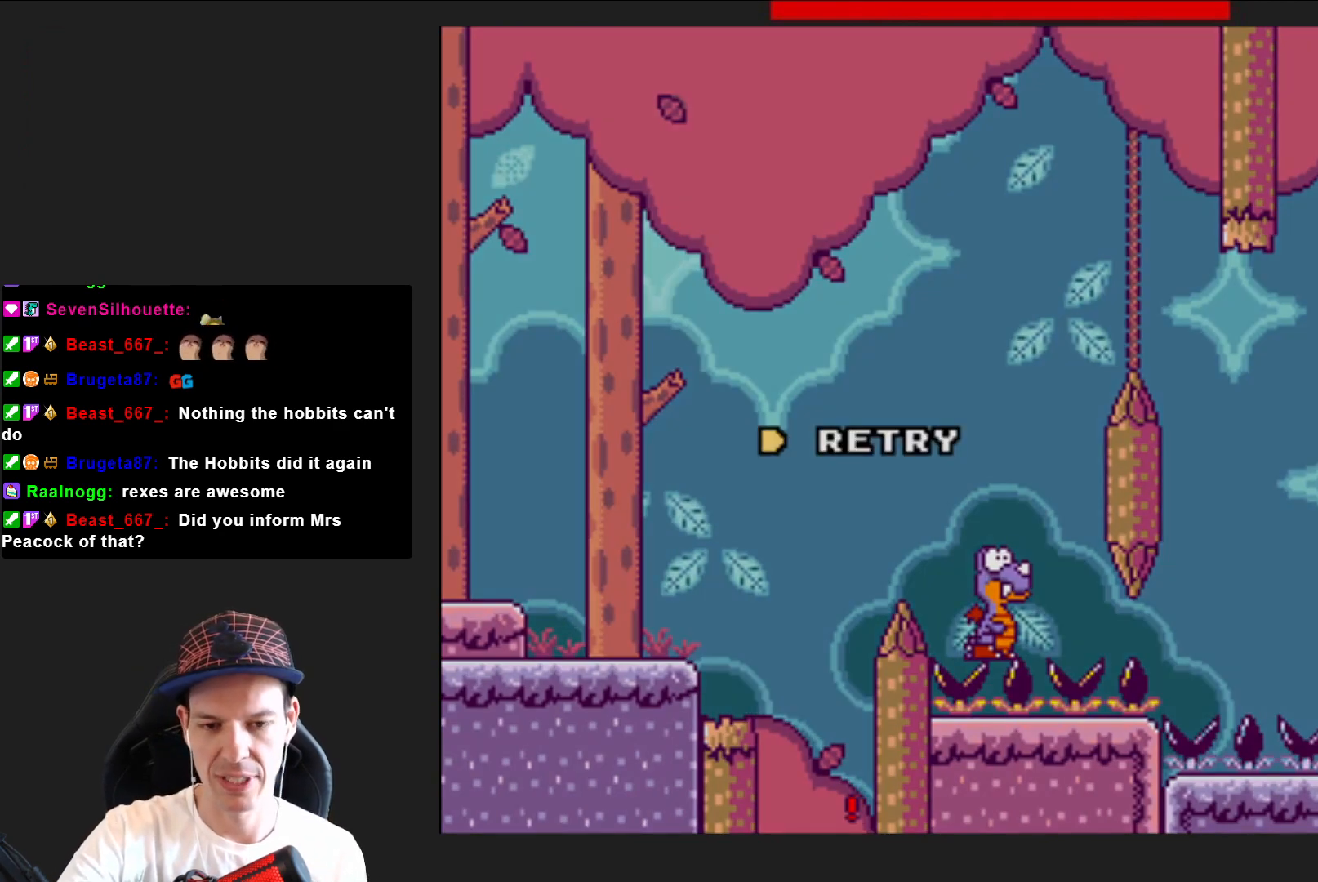
{"buttons": [], "right_stick": "center", "events": []}
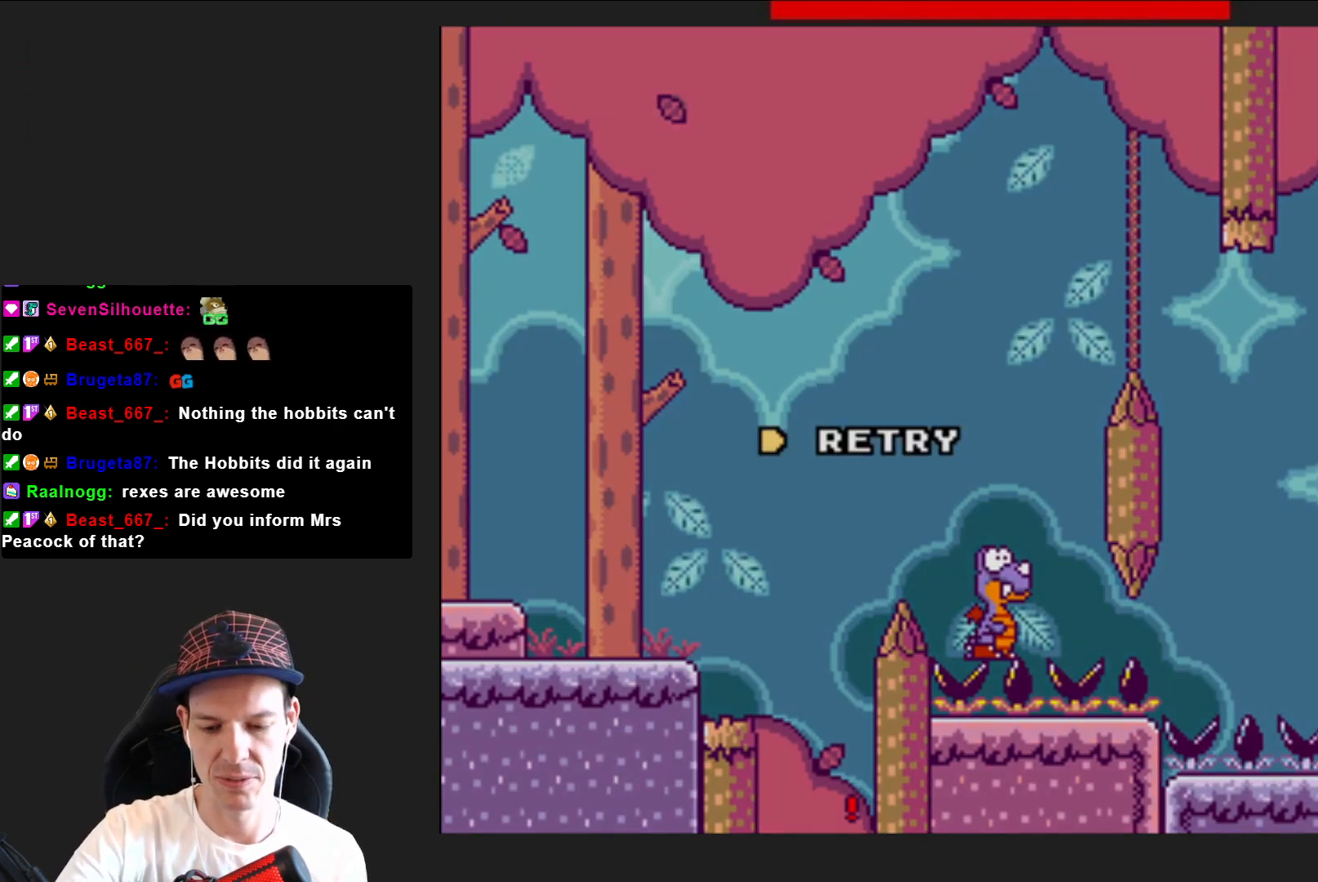
{"buttons": [], "right_stick": "center", "events": []}
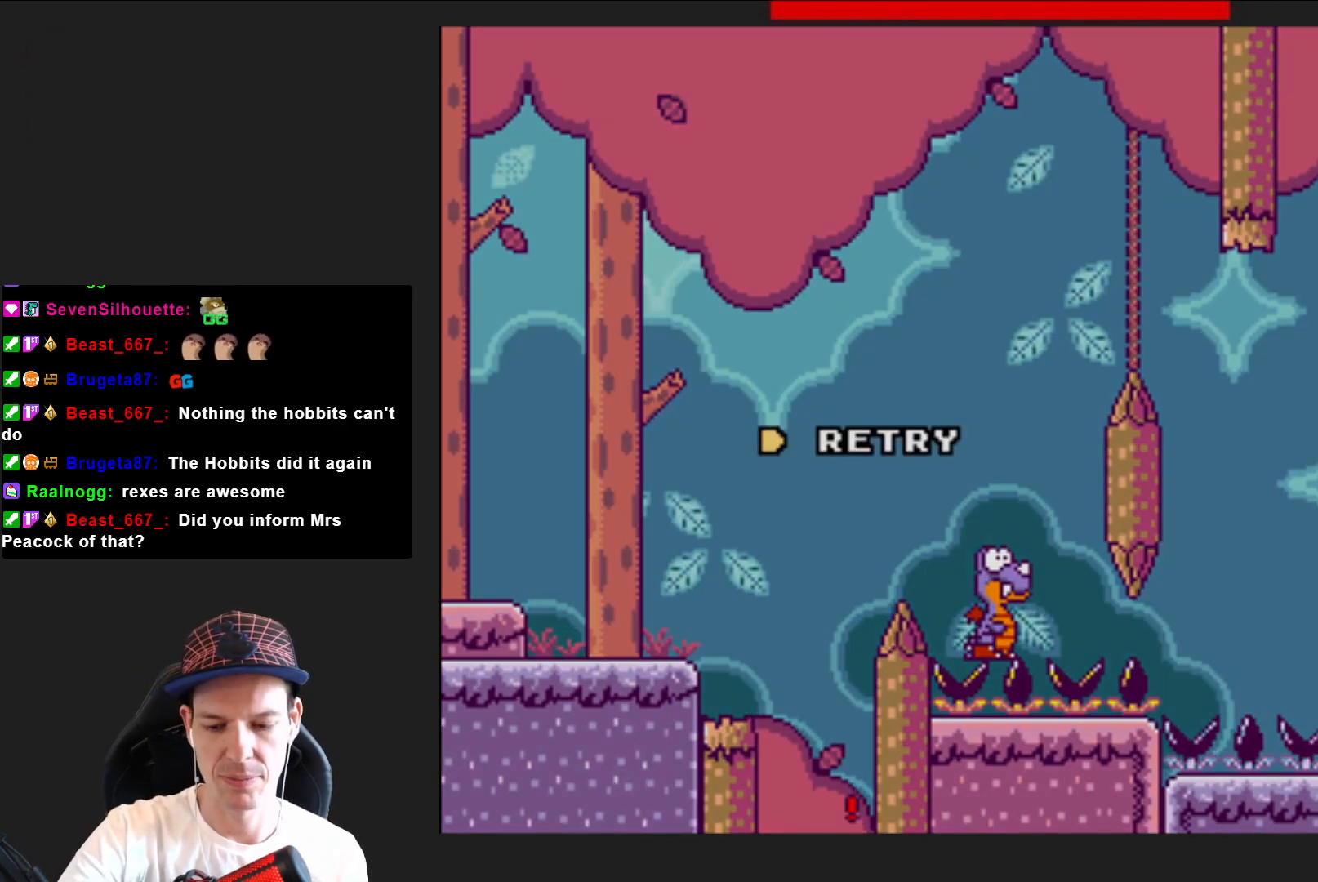
{"buttons": [], "right_stick": "center", "events": []}